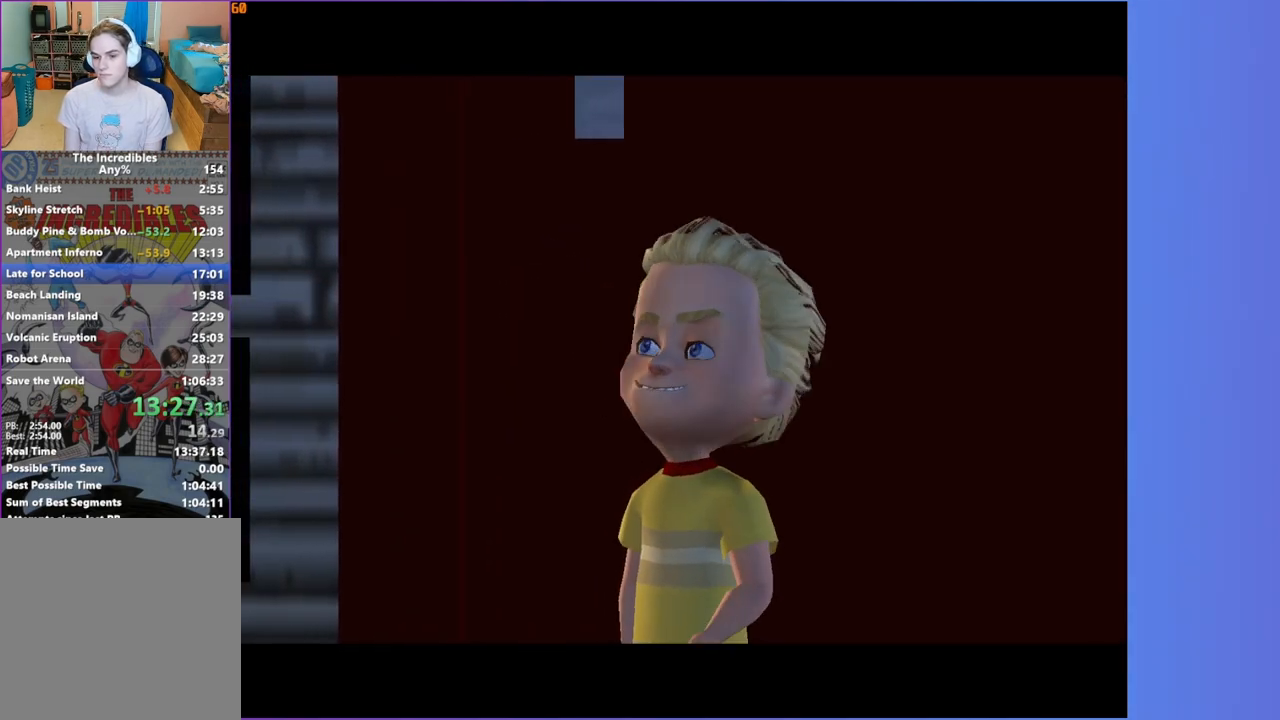
Gameplay with a controller (Xbox layout); each line is a JSON object with the inputs held at the frame after it (dt_ms = milliseconds from this image to that frame). "button_events" lists button changes between this image and that frame as [ms after this image, input, new state], when the widget could be followed in between (sticks are given only as held states). Not read: L3 R3.
{"dt_ms": 500, "buttons": ["Y"], "left_stick": "up", "right_stick": "center", "button_events": [[483, "Y", "down"]]}
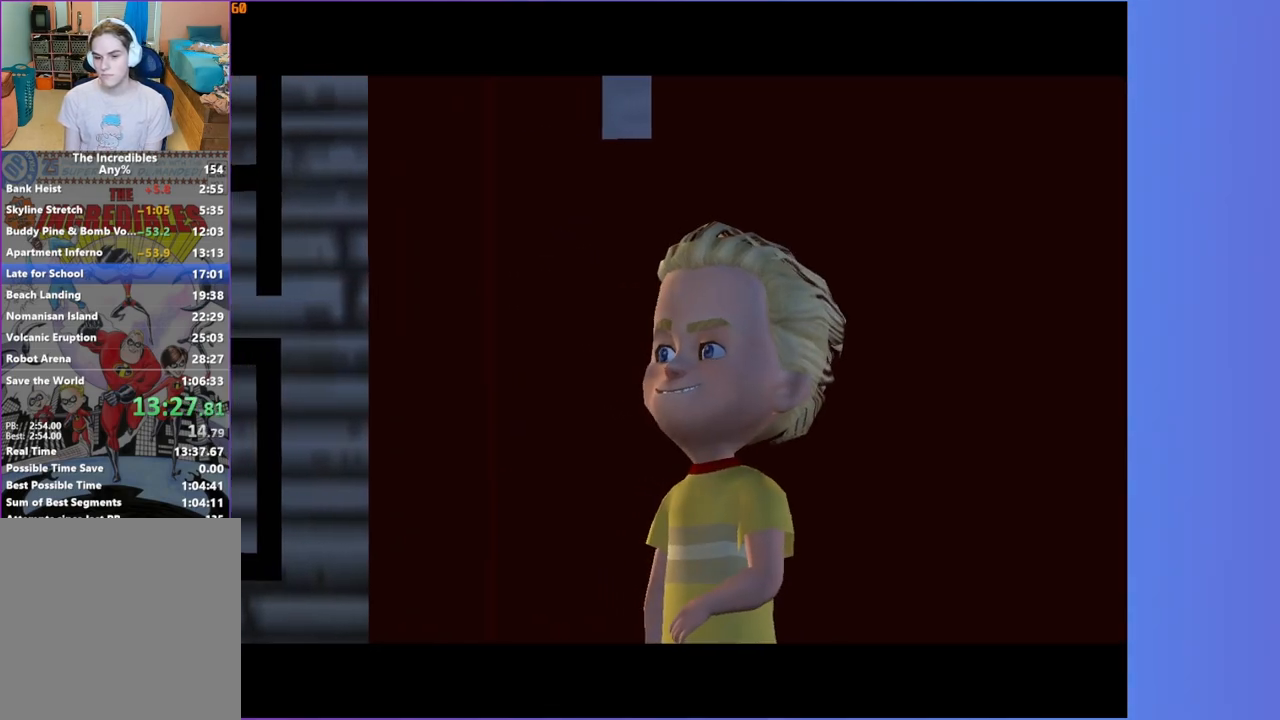
{"dt_ms": 500, "buttons": ["Y"], "left_stick": "up", "right_stick": "center", "button_events": []}
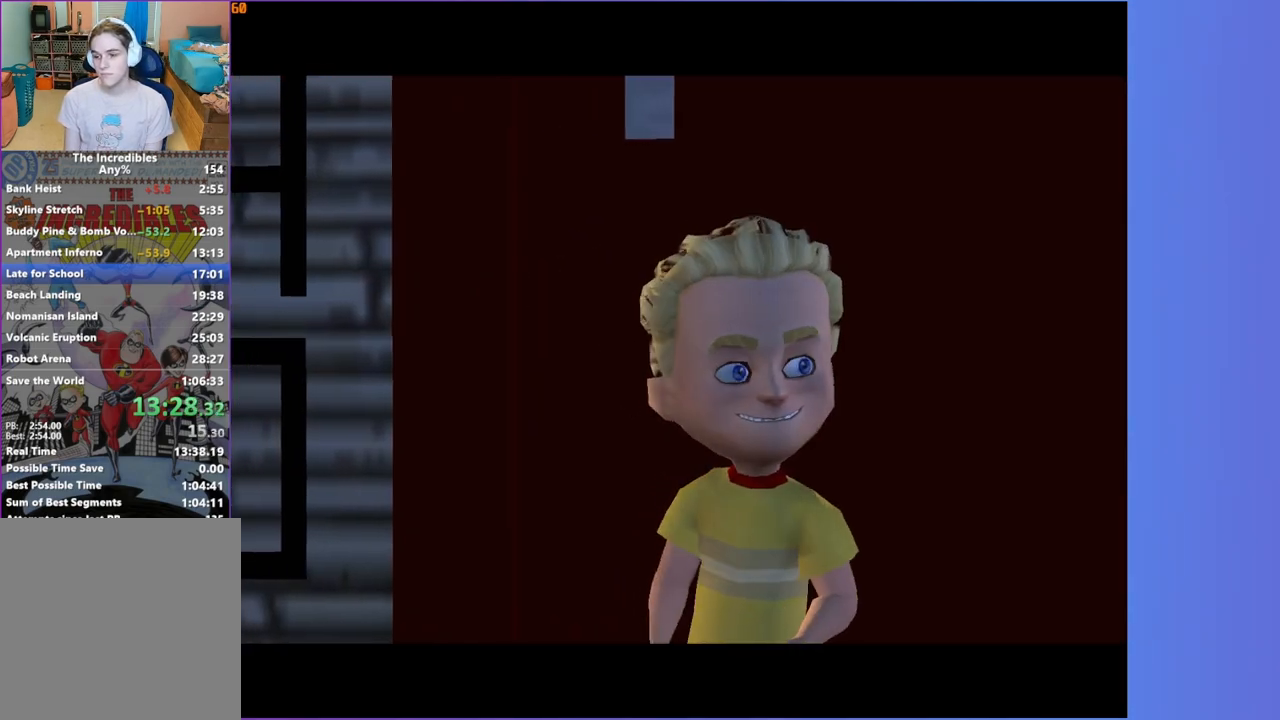
{"dt_ms": 500, "buttons": ["Y"], "left_stick": "up", "right_stick": "center", "button_events": []}
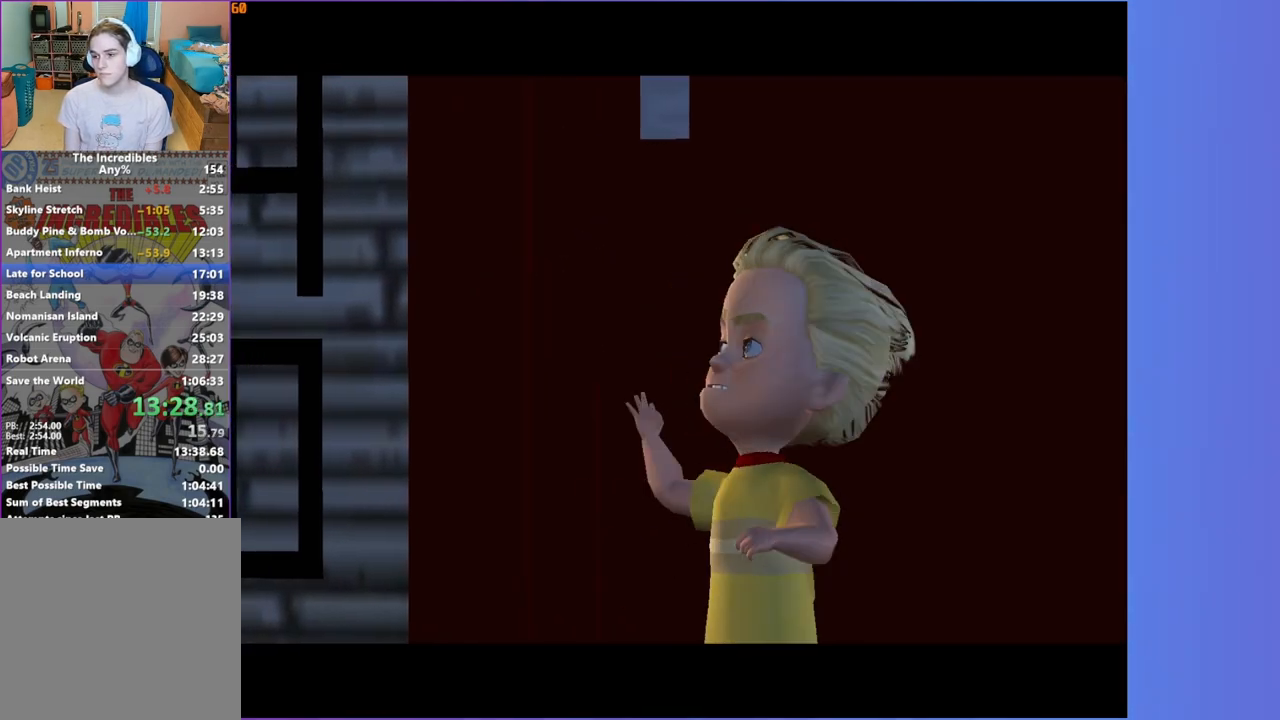
{"dt_ms": 500, "buttons": ["Y"], "left_stick": "up", "right_stick": "center", "button_events": []}
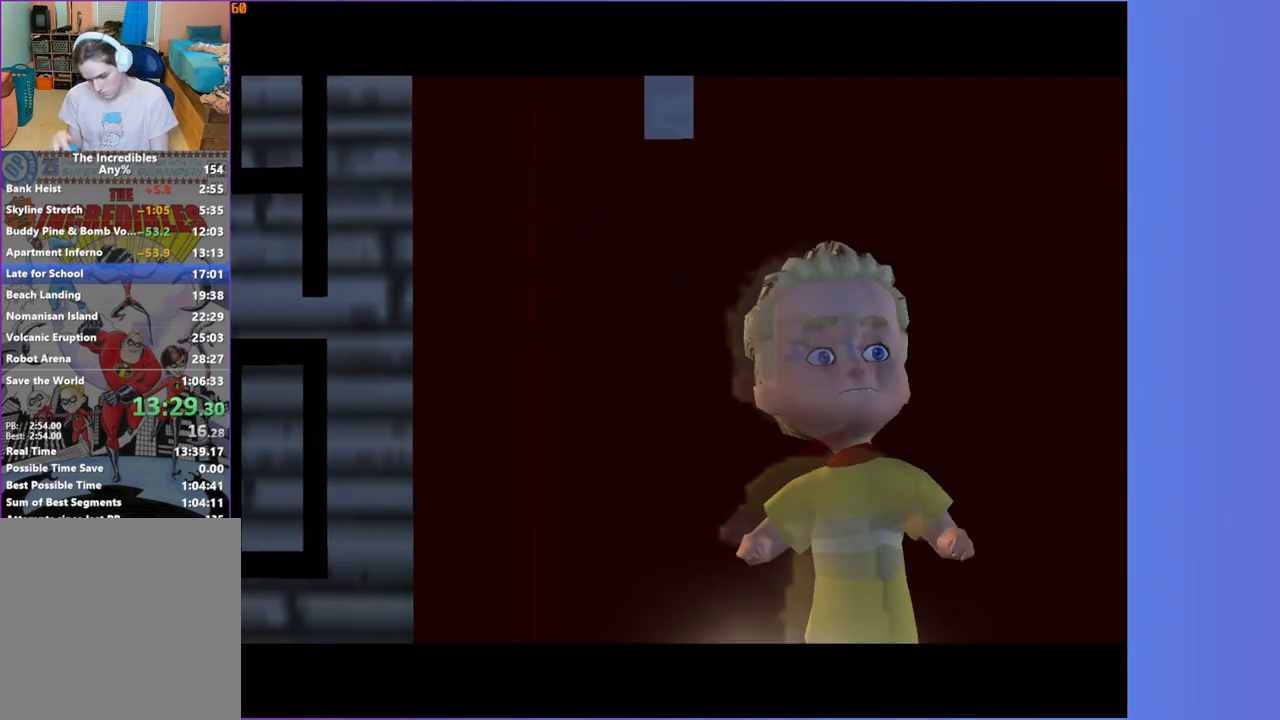
{"dt_ms": 500, "buttons": ["Y"], "left_stick": "up", "right_stick": "center", "button_events": []}
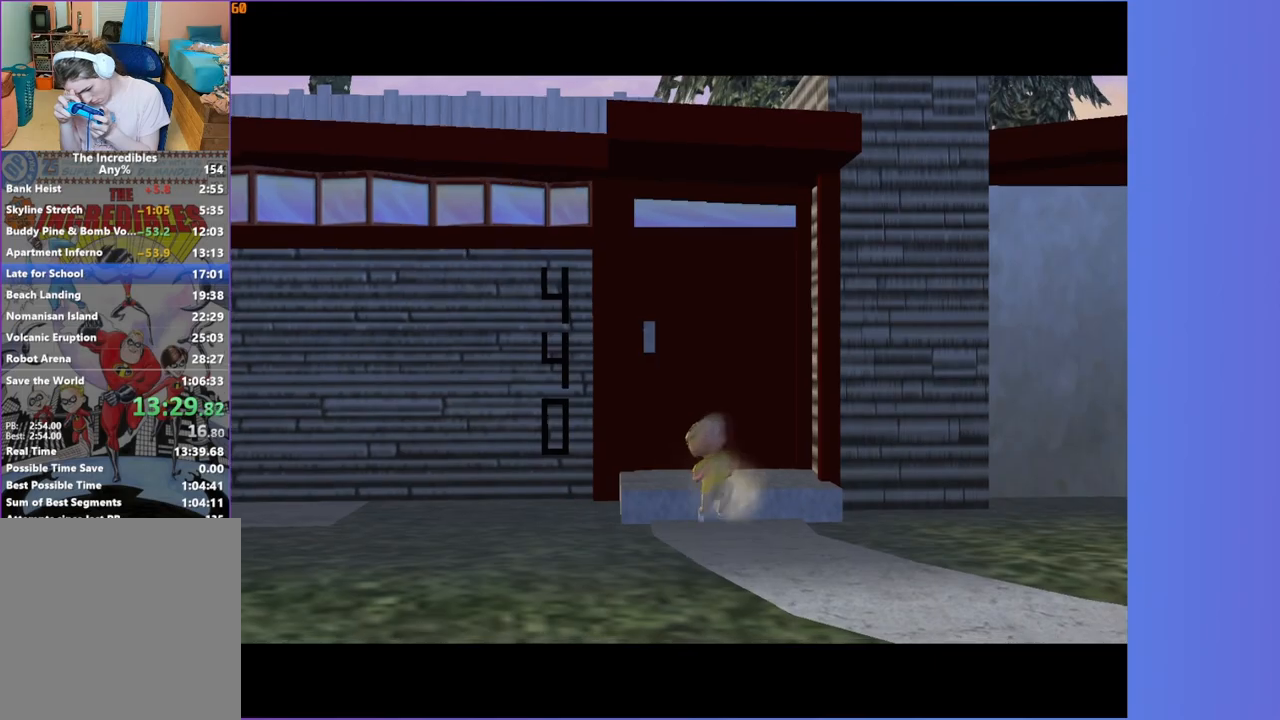
{"dt_ms": 500, "buttons": ["Y"], "left_stick": "up", "right_stick": "center", "button_events": []}
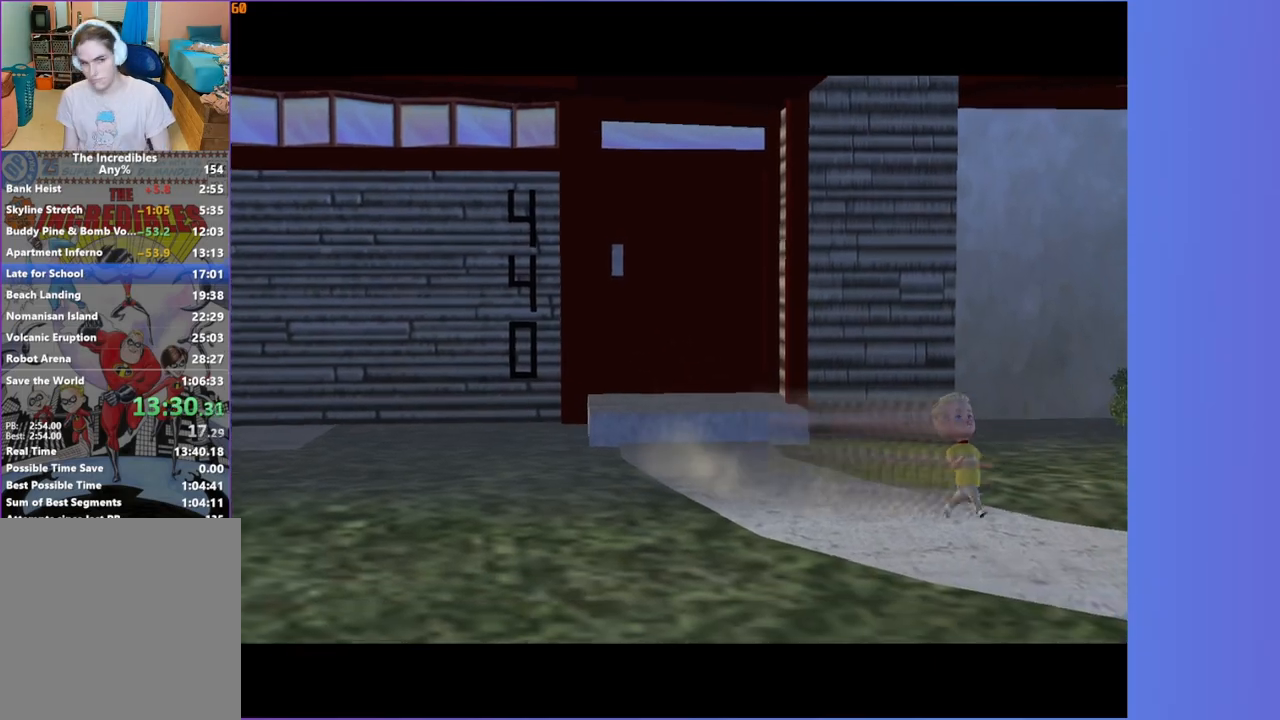
{"dt_ms": 500, "buttons": ["Y"], "left_stick": "up", "right_stick": "center", "button_events": []}
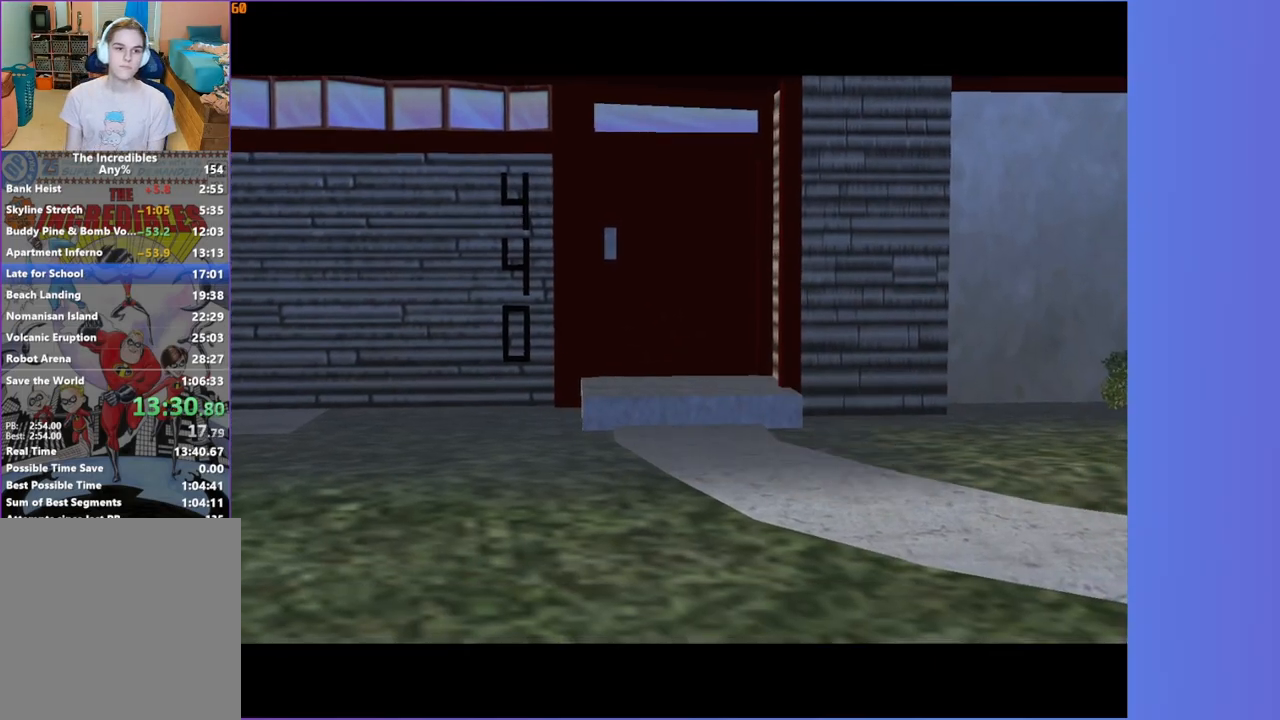
{"dt_ms": 500, "buttons": ["Y"], "left_stick": "up", "right_stick": "center", "button_events": []}
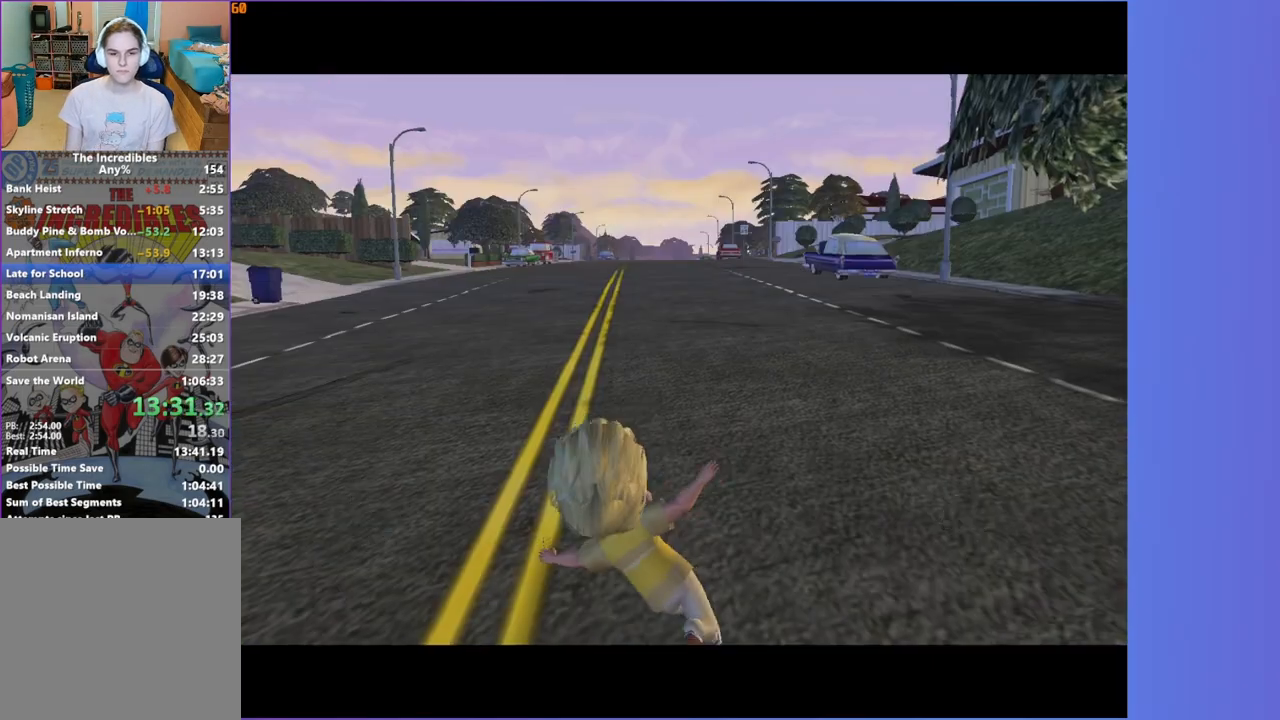
{"dt_ms": 500, "buttons": ["Y"], "left_stick": "up", "right_stick": "center", "button_events": []}
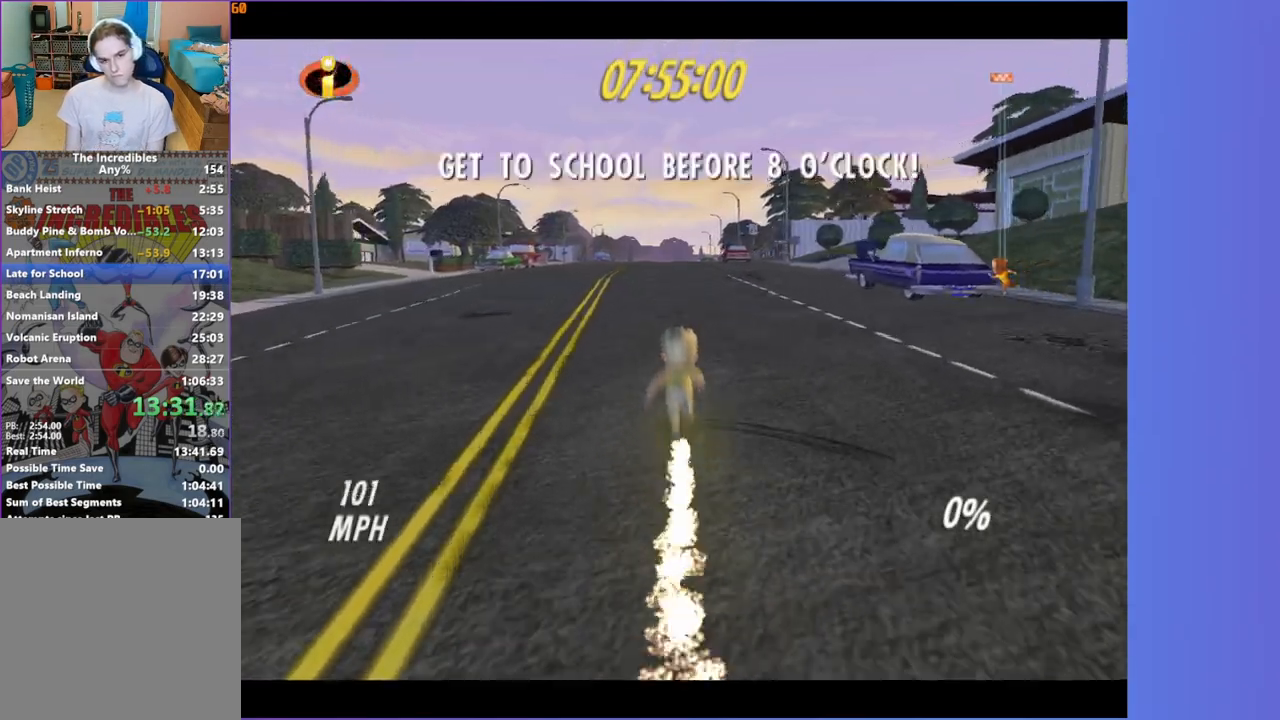
{"dt_ms": 500, "buttons": ["Y"], "left_stick": "up", "right_stick": "center", "button_events": []}
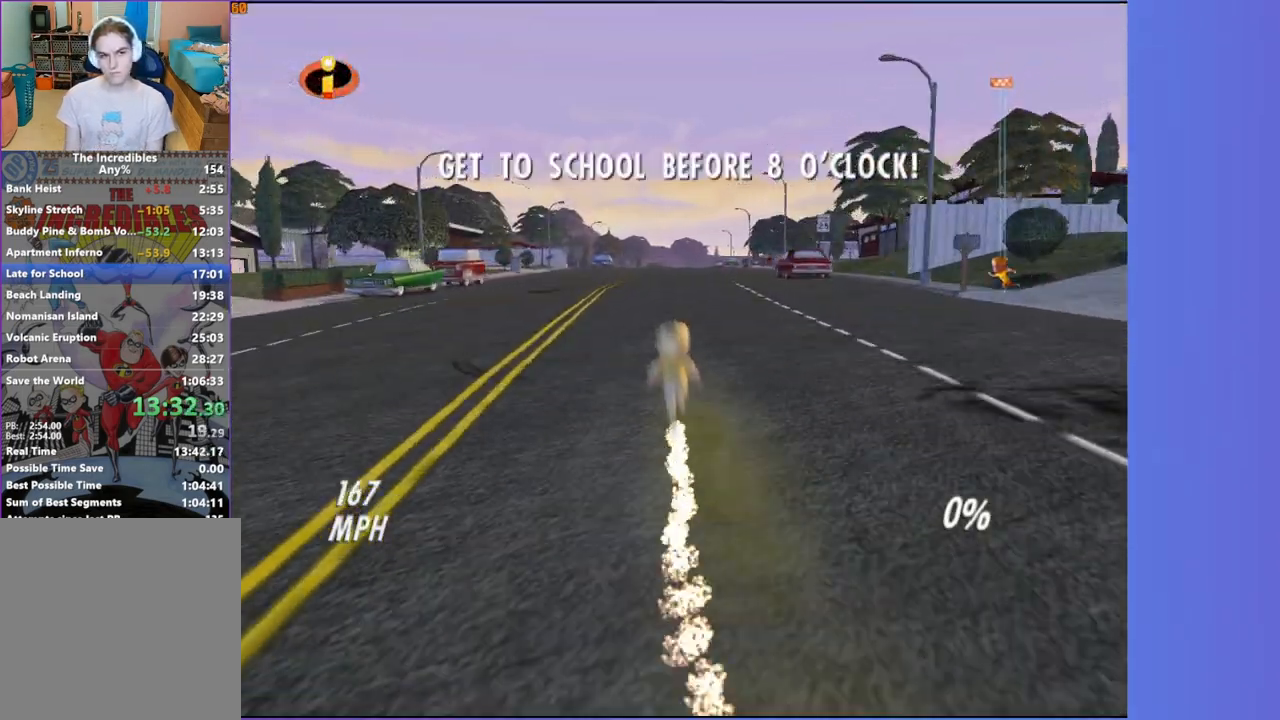
{"dt_ms": 500, "buttons": ["Y"], "left_stick": "up", "right_stick": "center", "button_events": []}
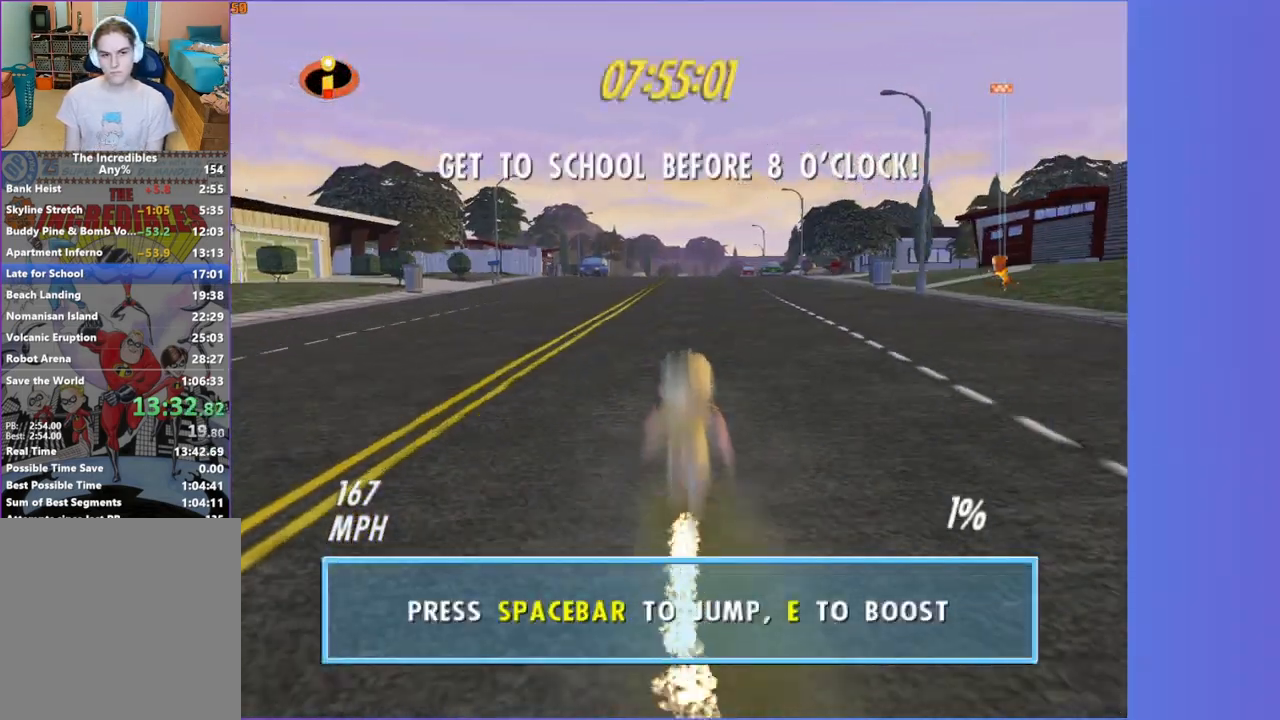
{"dt_ms": 500, "buttons": ["Y"], "left_stick": "up", "right_stick": "center", "button_events": []}
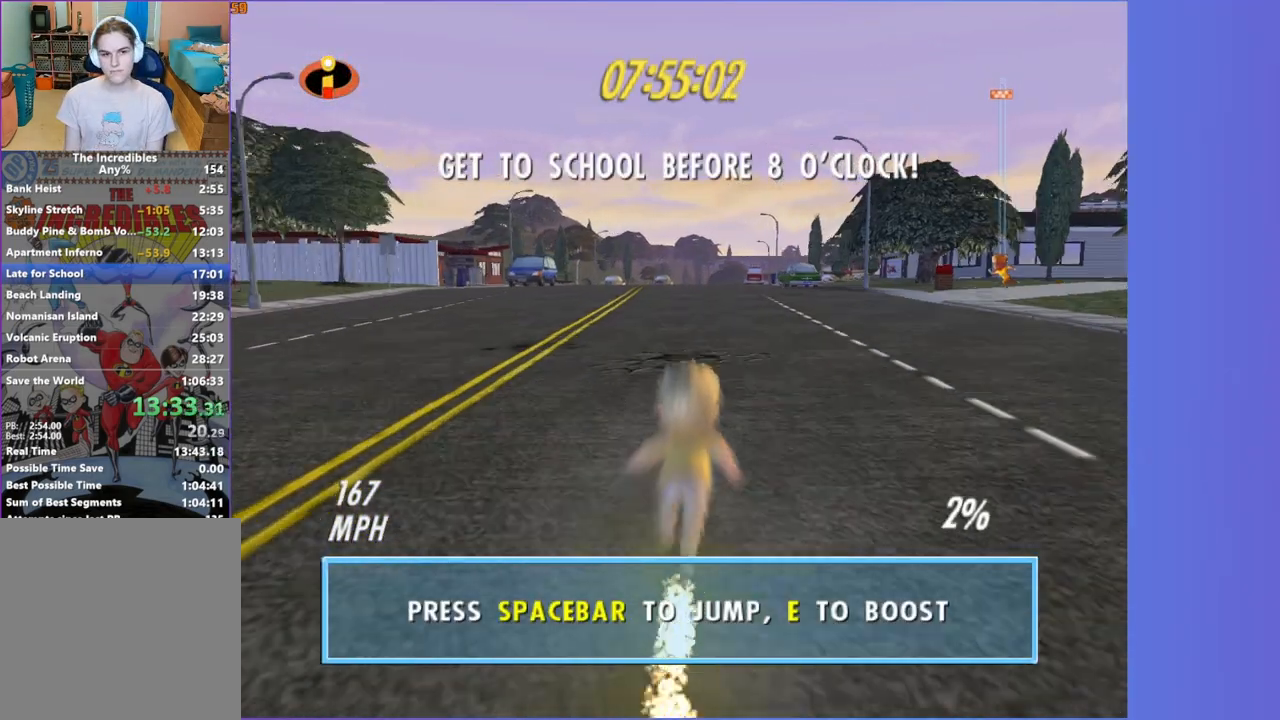
{"dt_ms": 500, "buttons": ["Y"], "left_stick": "up", "right_stick": "center", "button_events": []}
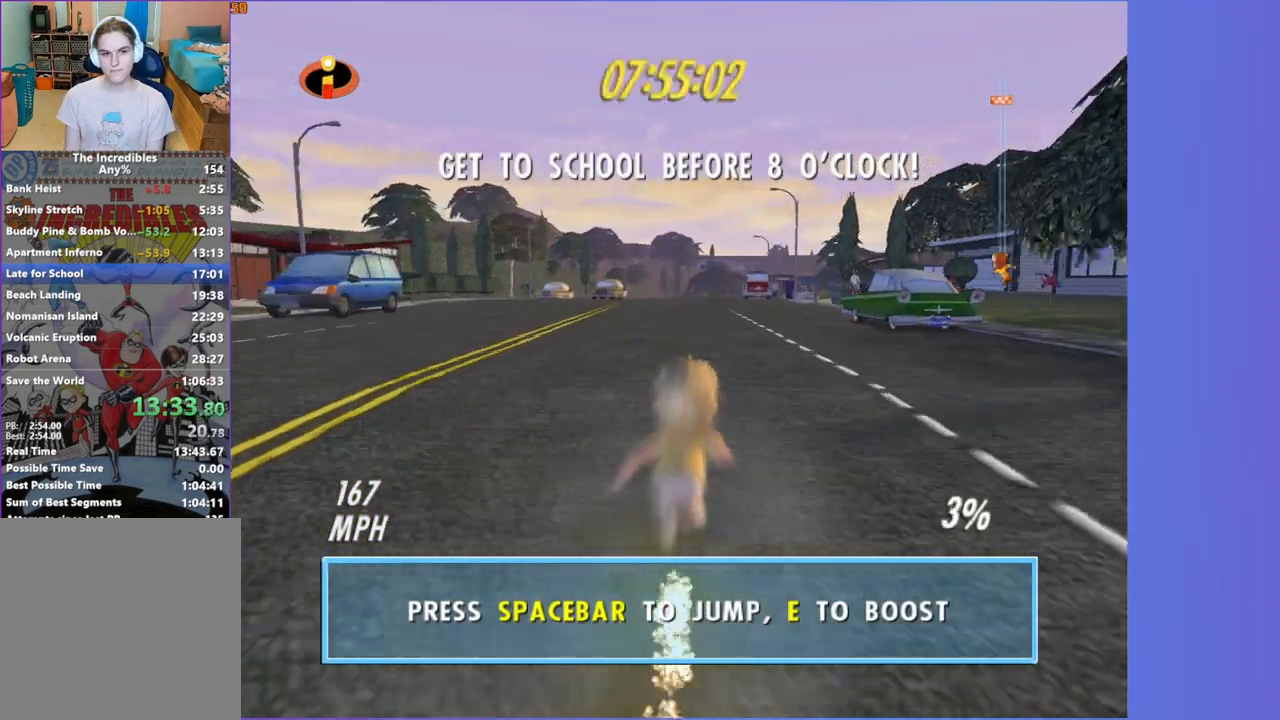
{"dt_ms": 500, "buttons": ["Y"], "left_stick": "up", "right_stick": "center", "button_events": []}
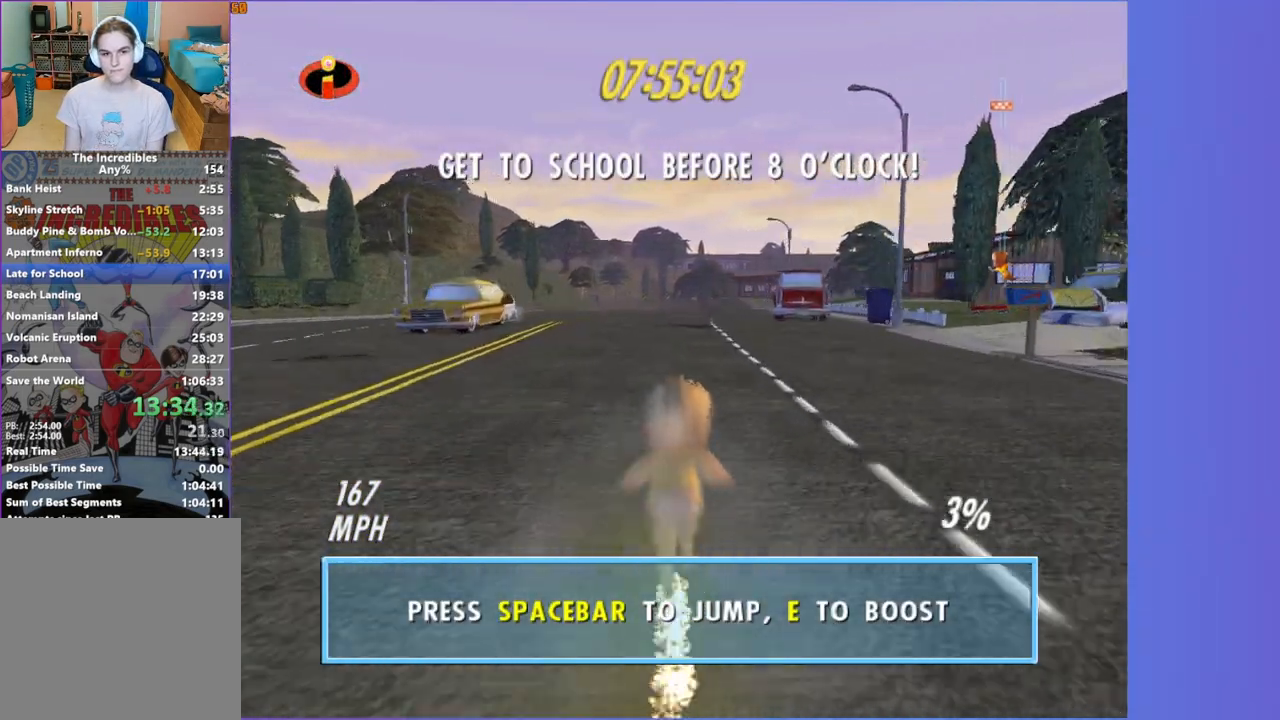
{"dt_ms": 500, "buttons": ["Y"], "left_stick": "up-right", "right_stick": "center", "button_events": []}
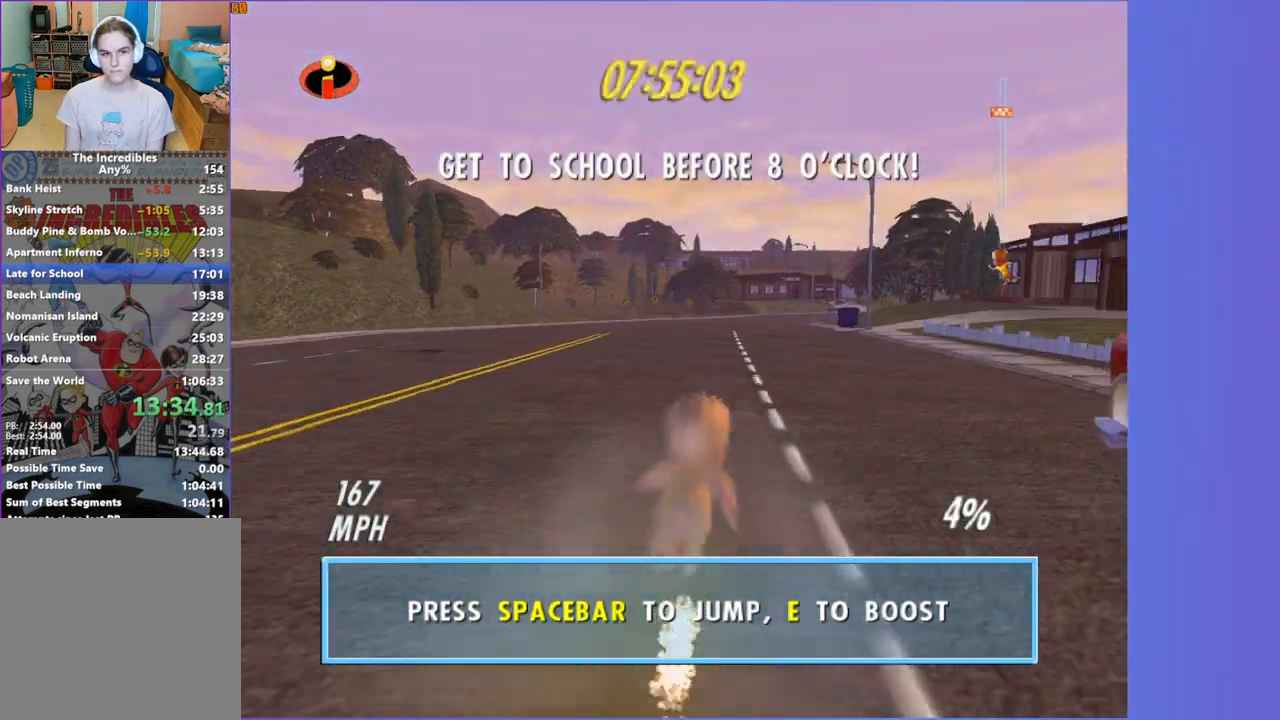
{"dt_ms": 500, "buttons": ["Y"], "left_stick": "up", "right_stick": "center", "button_events": []}
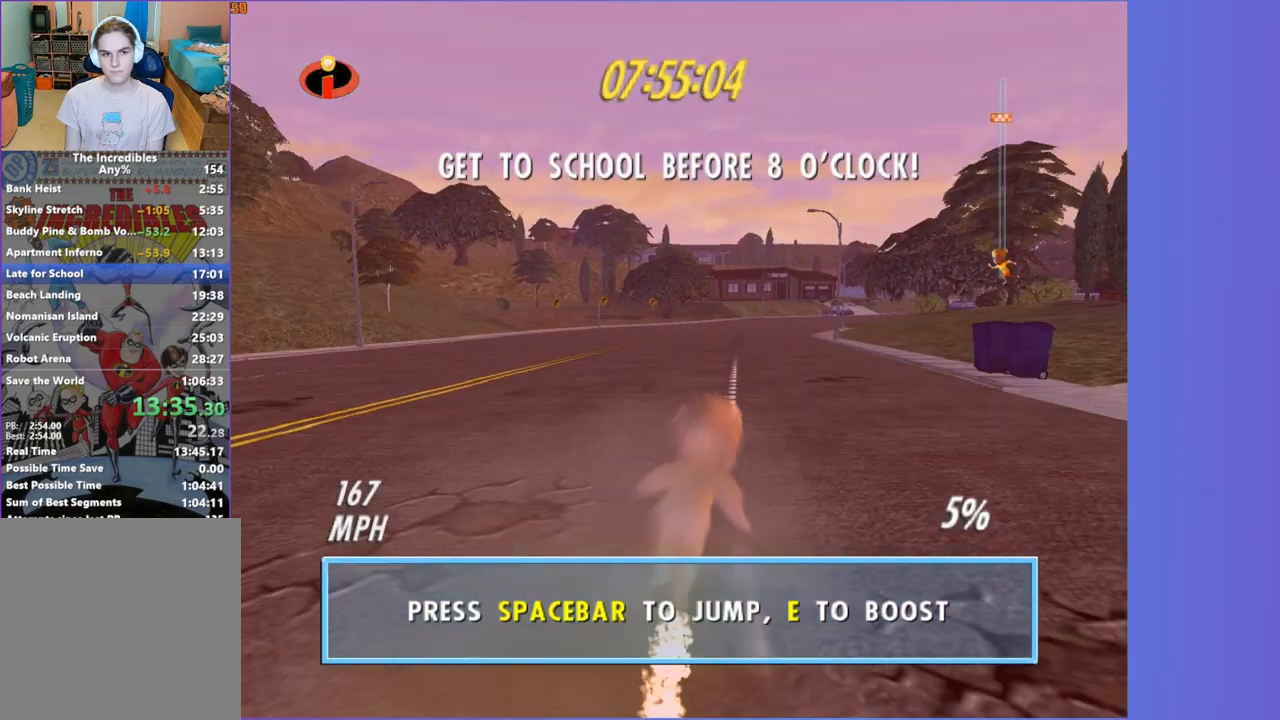
{"dt_ms": 500, "buttons": [], "left_stick": "up", "right_stick": "center", "button_events": [[133, "Y", "up"]]}
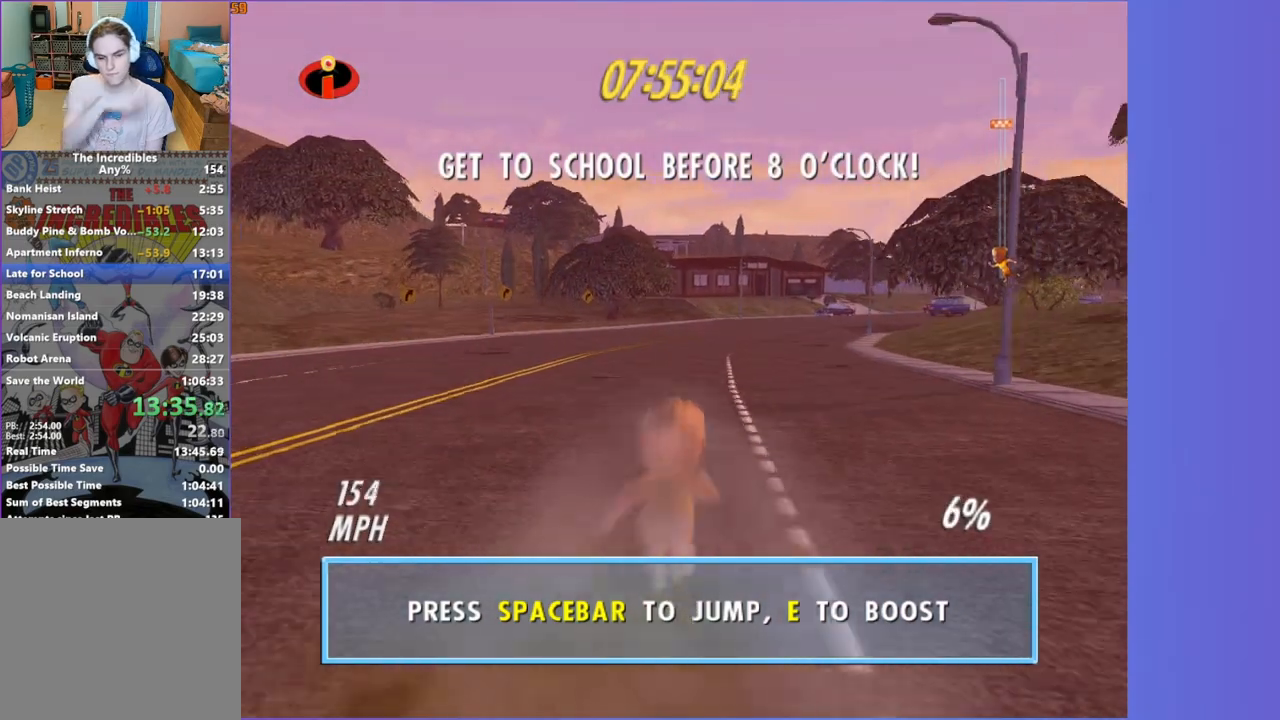
{"dt_ms": 500, "buttons": [], "left_stick": "up", "right_stick": "center", "button_events": []}
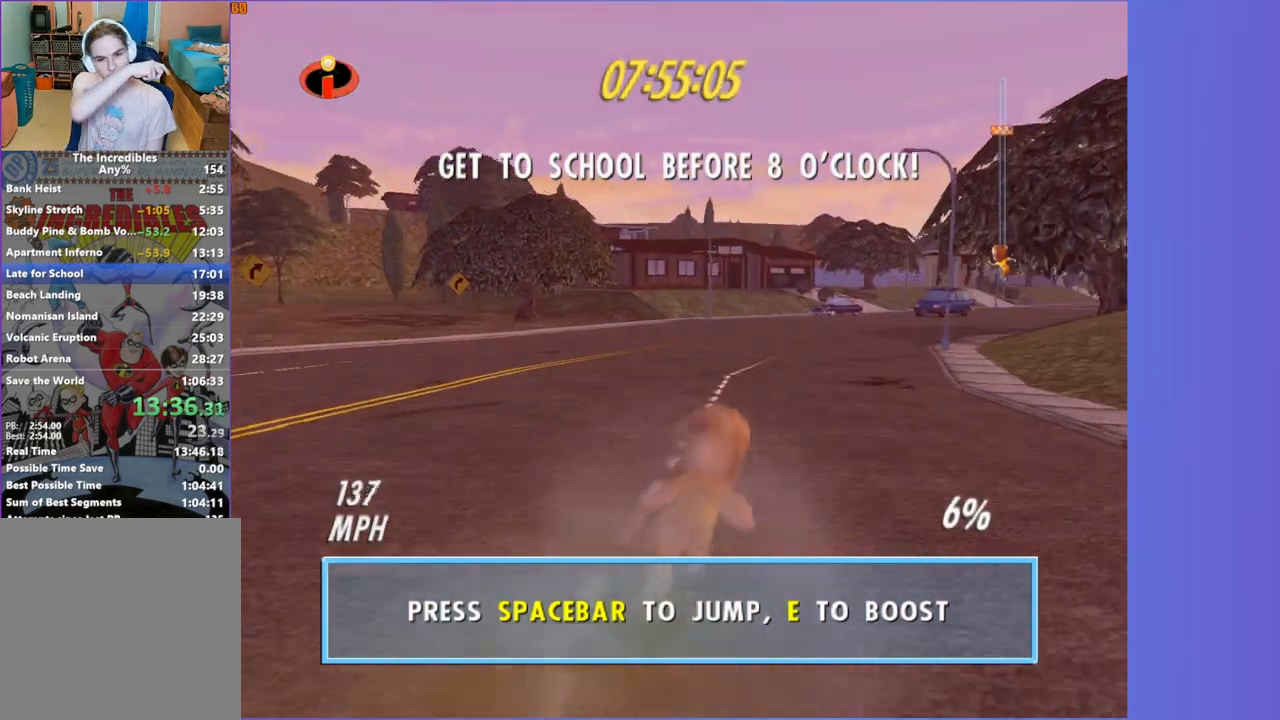
{"dt_ms": 500, "buttons": [], "left_stick": "up", "right_stick": "center", "button_events": []}
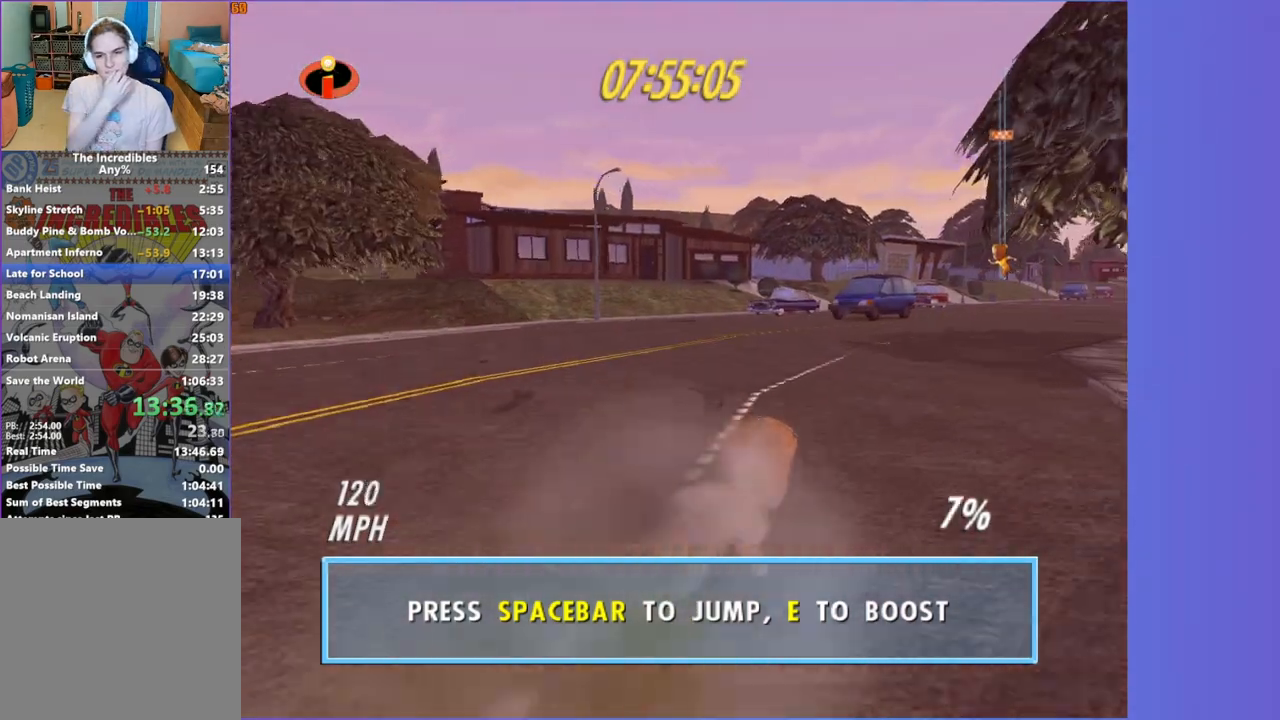
{"dt_ms": 500, "buttons": [], "left_stick": "up-right", "right_stick": "center", "button_events": []}
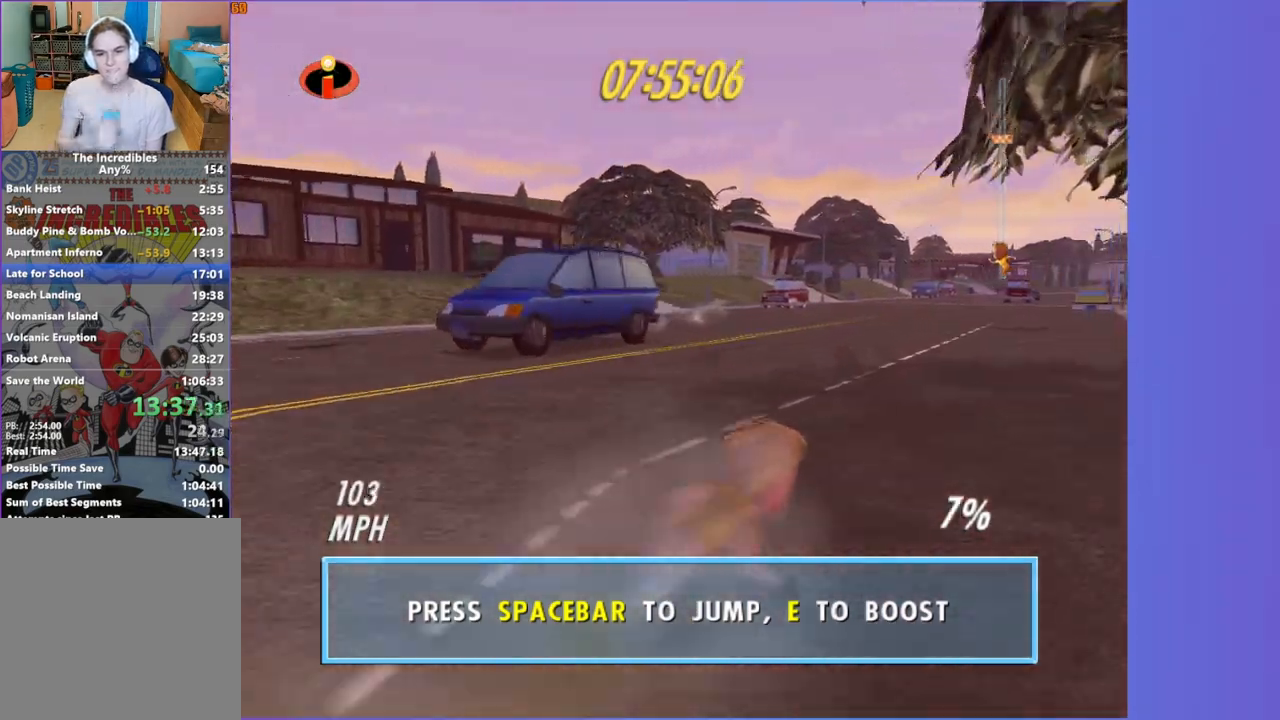
{"dt_ms": 500, "buttons": [], "left_stick": "up", "right_stick": "center", "button_events": []}
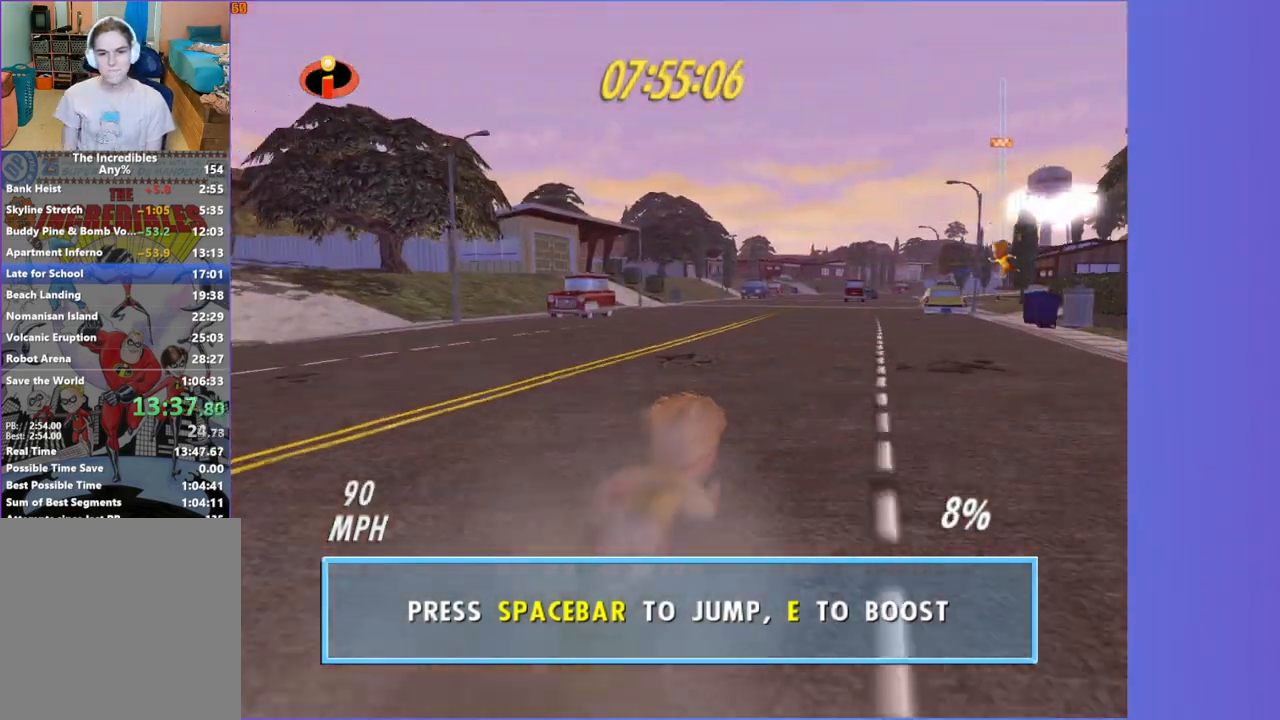
{"dt_ms": 500, "buttons": [], "left_stick": "up", "right_stick": "center", "button_events": []}
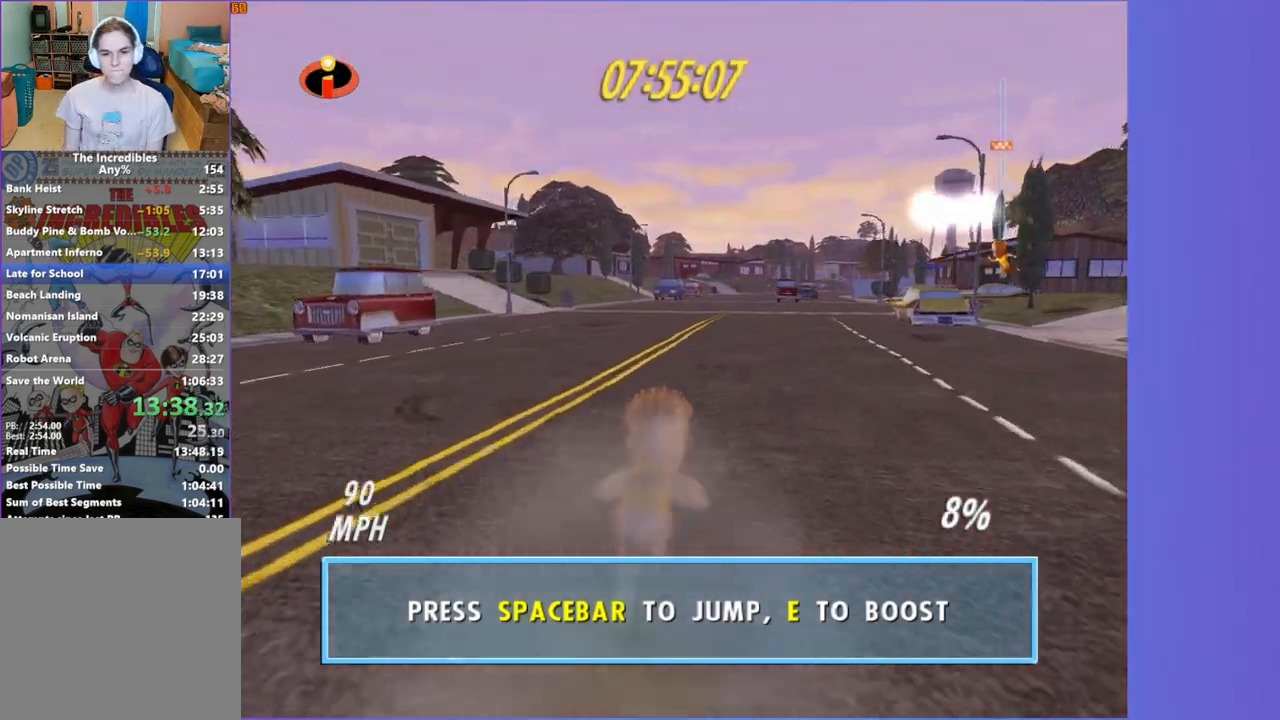
{"dt_ms": 500, "buttons": [], "left_stick": "up", "right_stick": "center", "button_events": []}
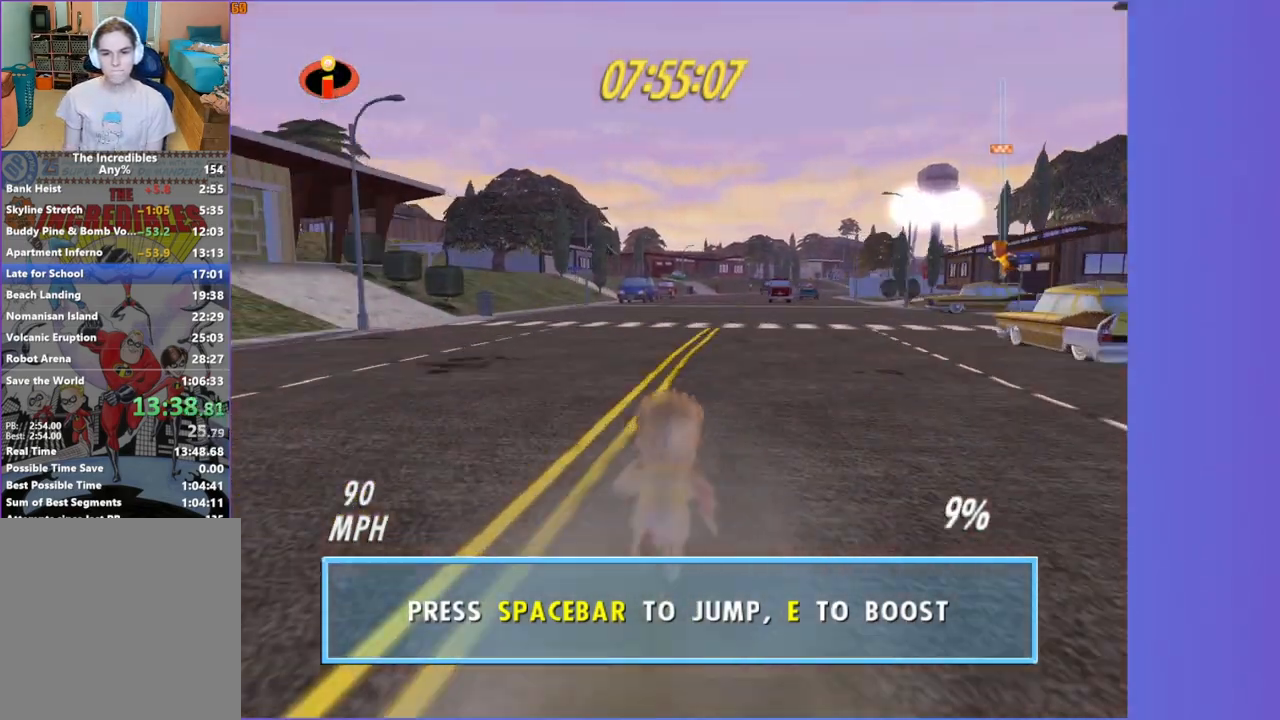
{"dt_ms": 500, "buttons": [], "left_stick": "up", "right_stick": "center", "button_events": []}
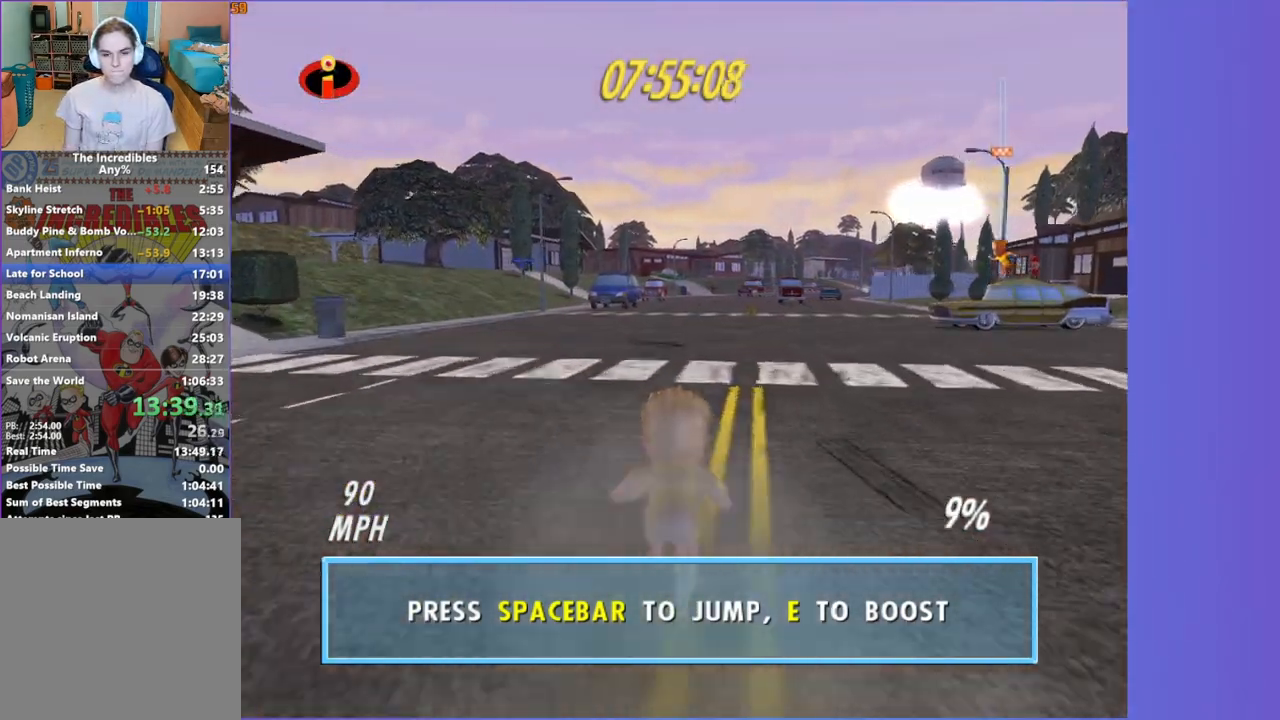
{"dt_ms": 1000, "buttons": [], "left_stick": "up", "right_stick": "center", "button_events": []}
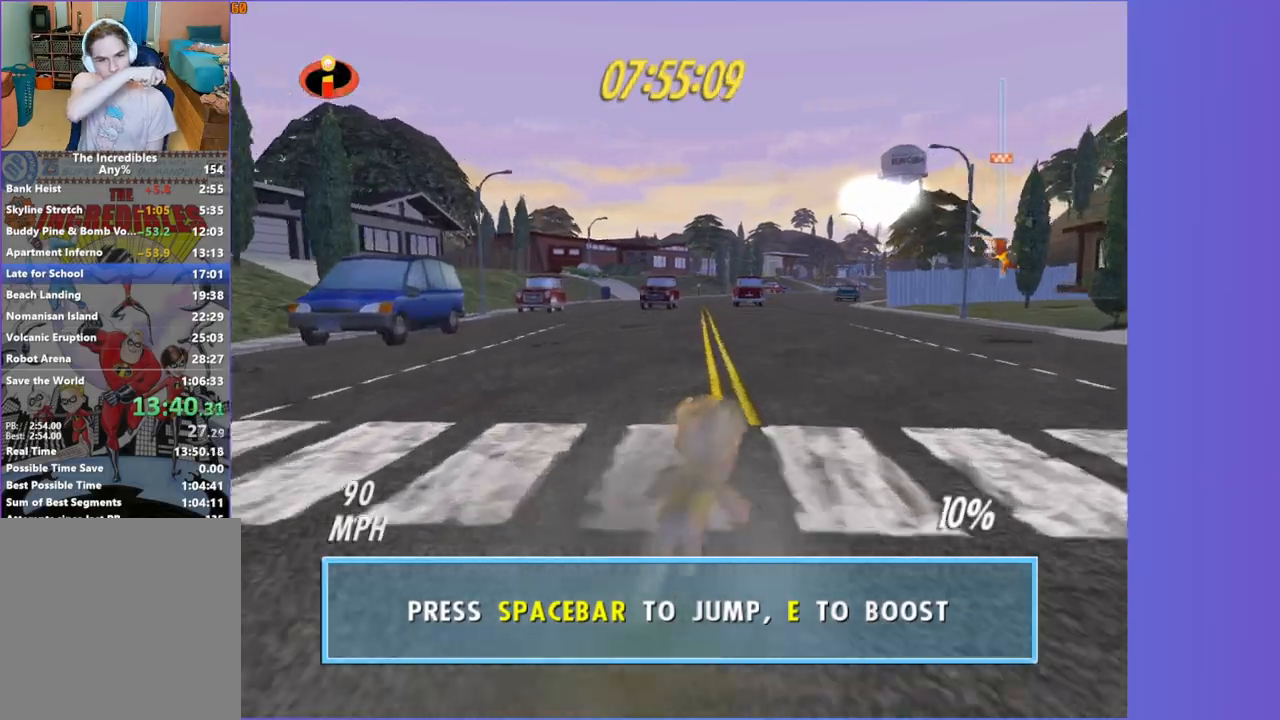
{"dt_ms": 500, "buttons": [], "left_stick": "up", "right_stick": "center", "button_events": []}
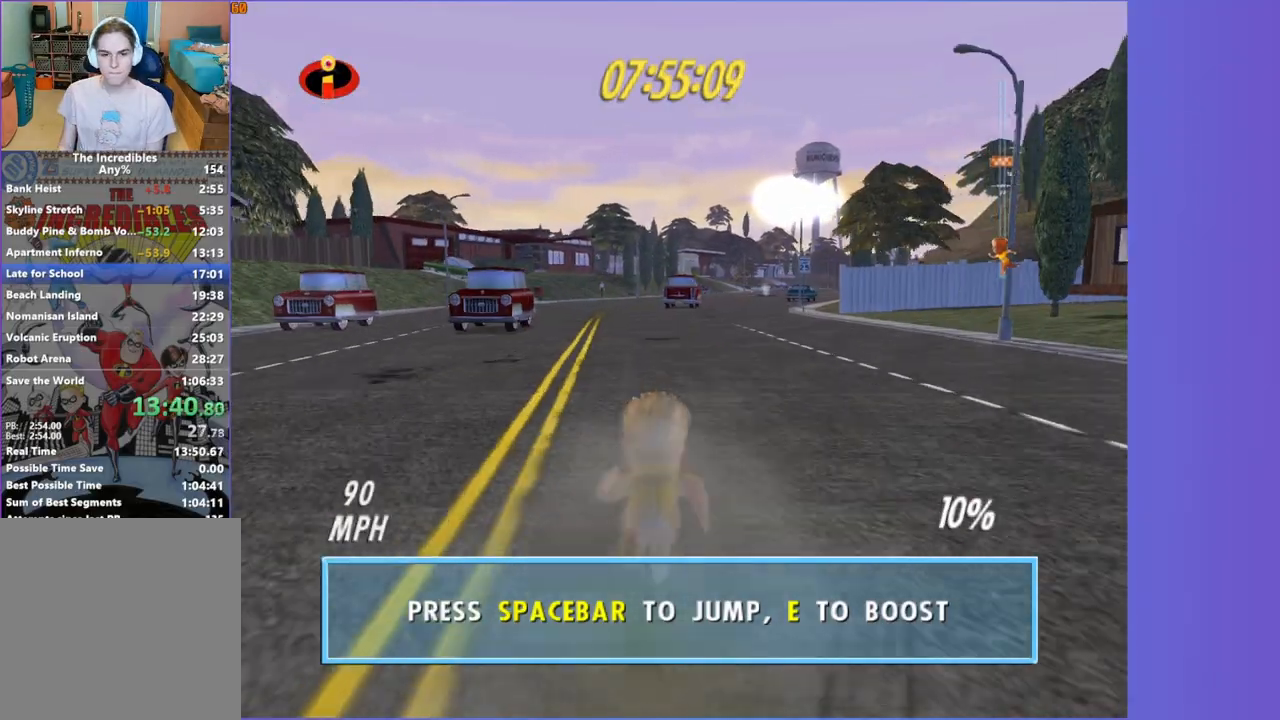
{"dt_ms": 500, "buttons": [], "left_stick": "up", "right_stick": "center", "button_events": []}
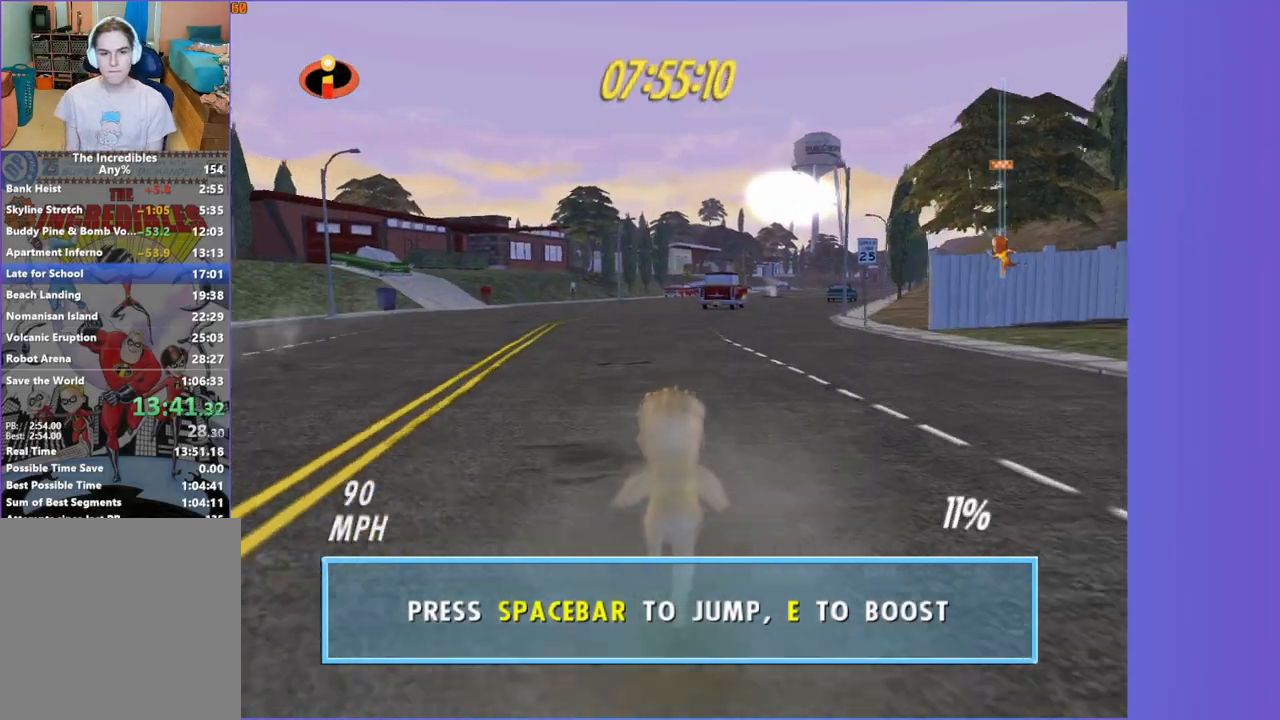
{"dt_ms": 500, "buttons": [], "left_stick": "up", "right_stick": "center", "button_events": []}
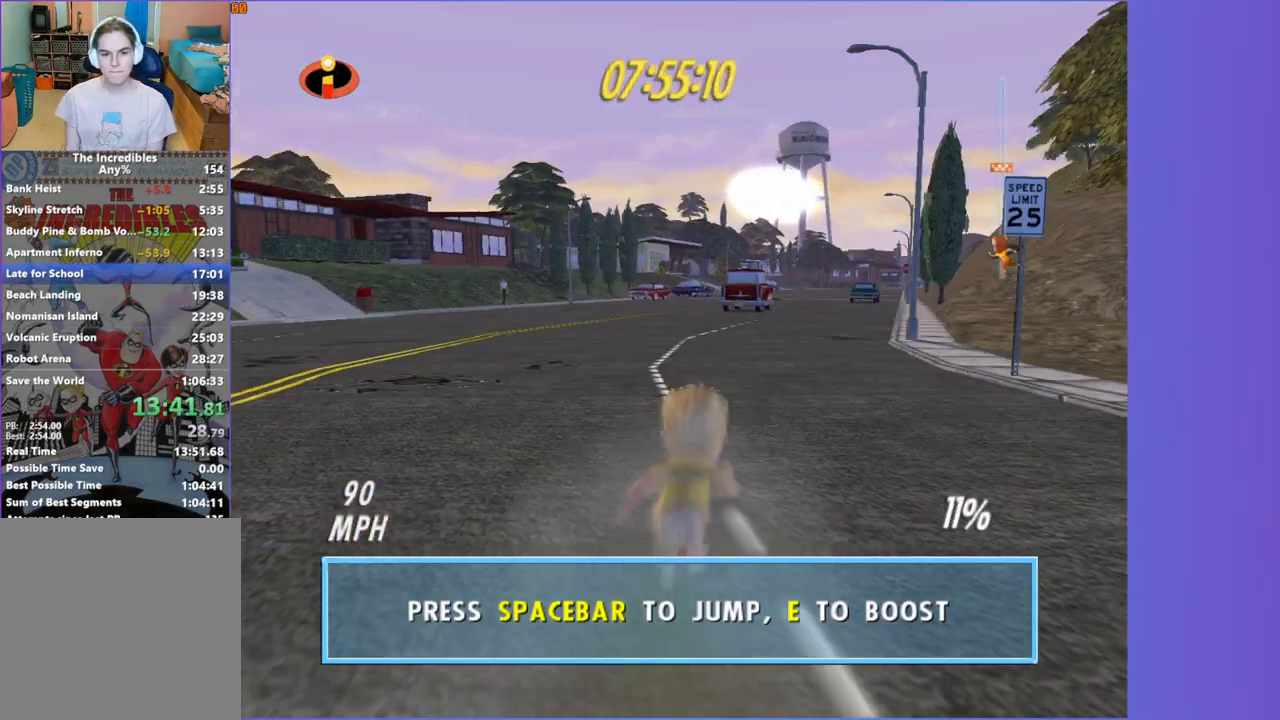
{"dt_ms": 500, "buttons": [], "left_stick": "up", "right_stick": "center", "button_events": []}
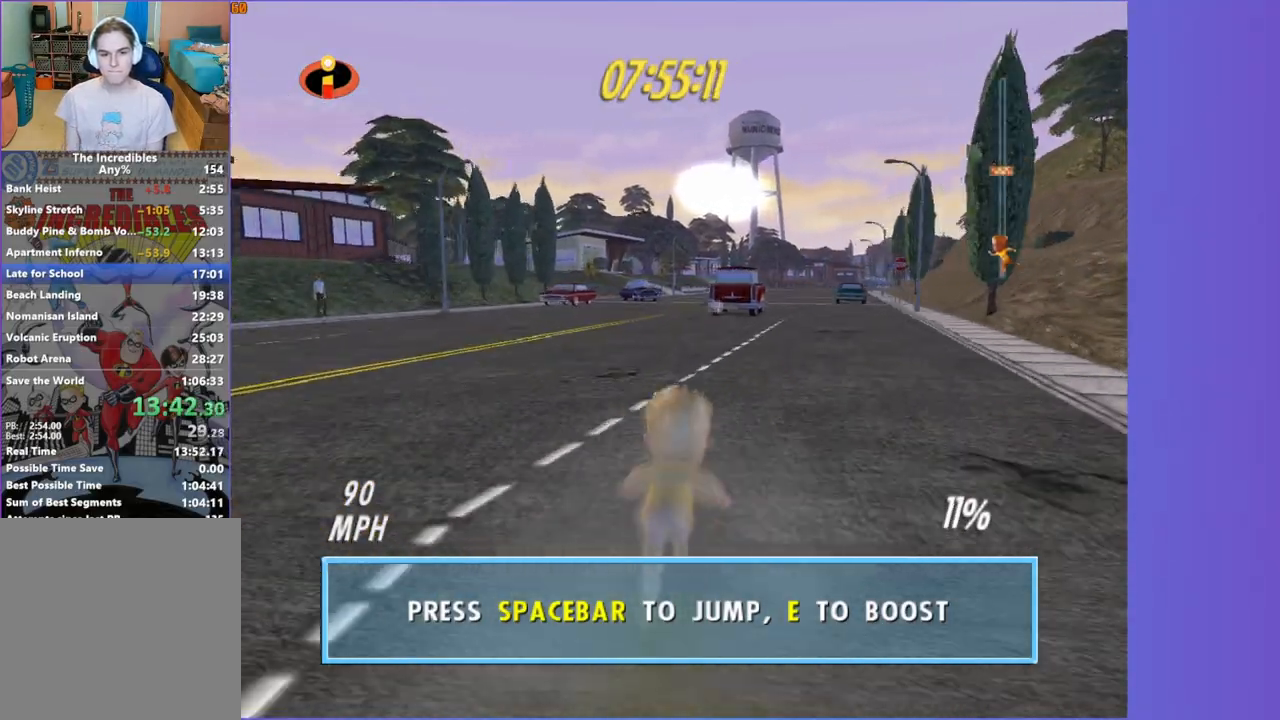
{"dt_ms": 500, "buttons": [], "left_stick": "up", "right_stick": "center", "button_events": []}